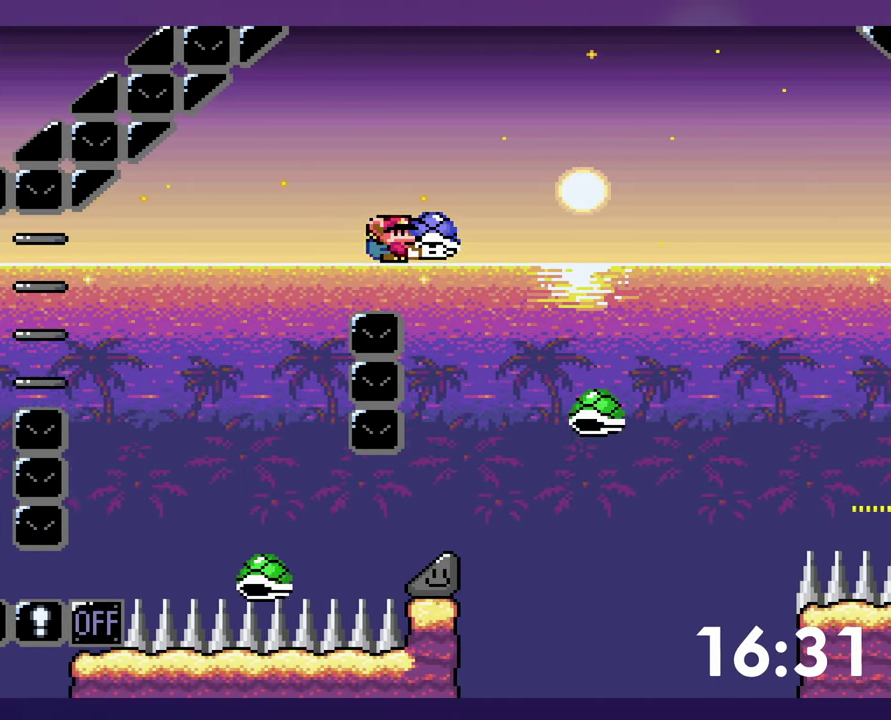
Gameplay with a controller (Nintendo layout); each line is a JSON object with the inputs held at the frame after it. "events" lists button and stick changes between this image and that frame as [ms after this image, input, new state], when the widget could be followed in between. Not read: B L3 R3.
{"buttons": ["Y", "DPAD_RIGHT"], "events": [[17, "Y", "up"], [67, "Y", "down"]]}
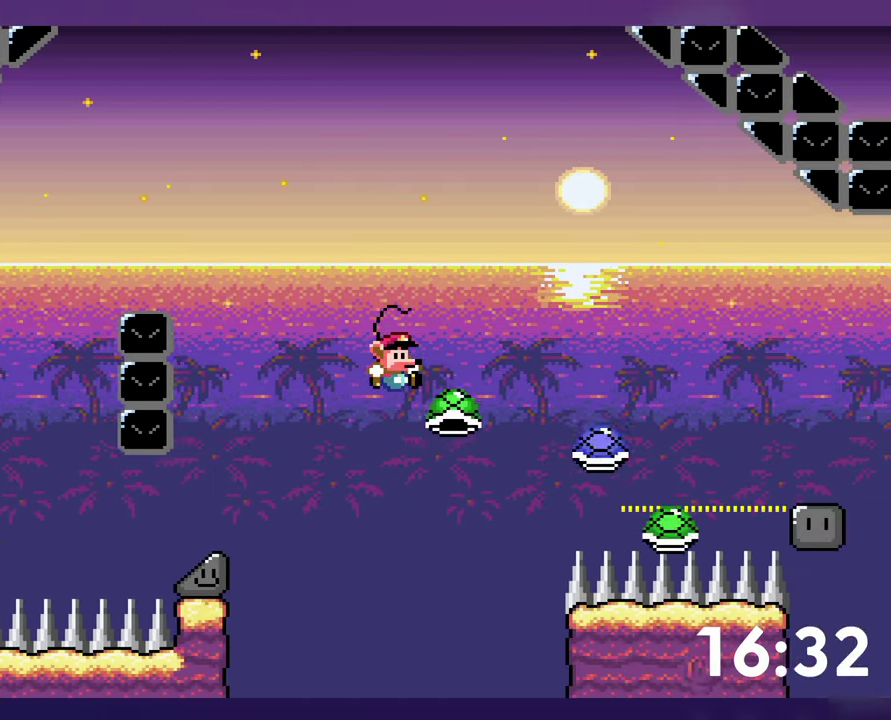
{"buttons": ["Y", "DPAD_UP", "DPAD_RIGHT"], "events": [[500, "DPAD_UP", "down"]]}
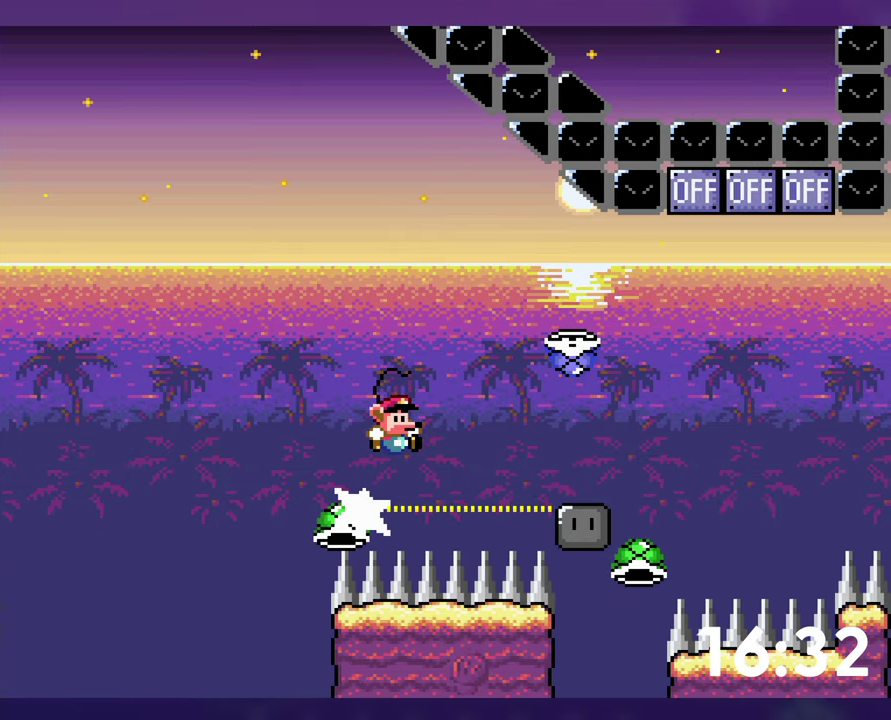
{"buttons": ["DPAD_UP", "DPAD_RIGHT"], "events": [[433, "Y", "up"]]}
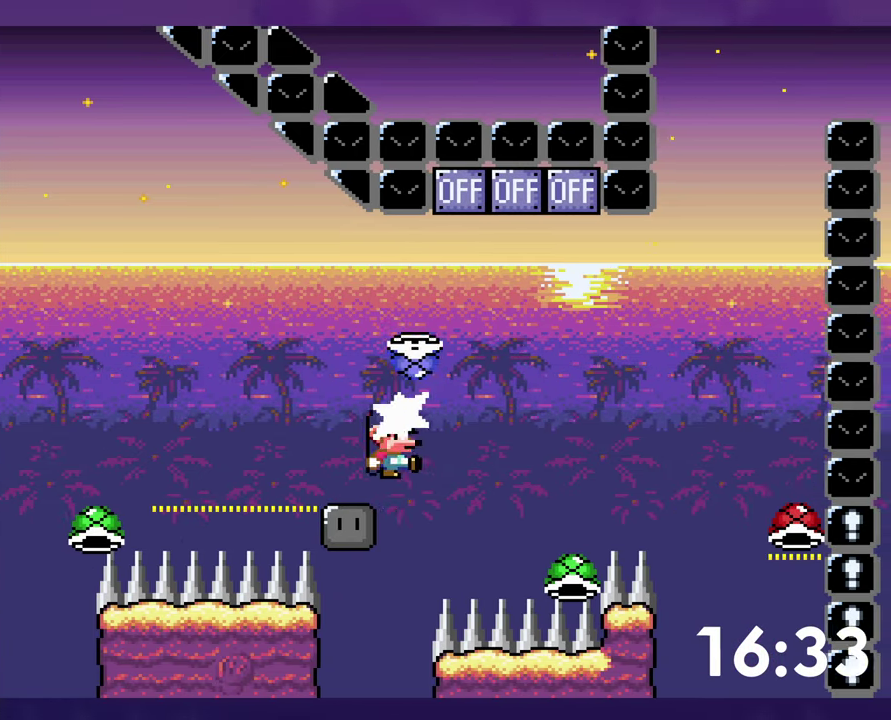
{"buttons": [], "events": [[50, "Y", "down"], [250, "DPAD_UP", "up"], [266, "Y", "up"], [300, "DPAD_RIGHT", "up"]]}
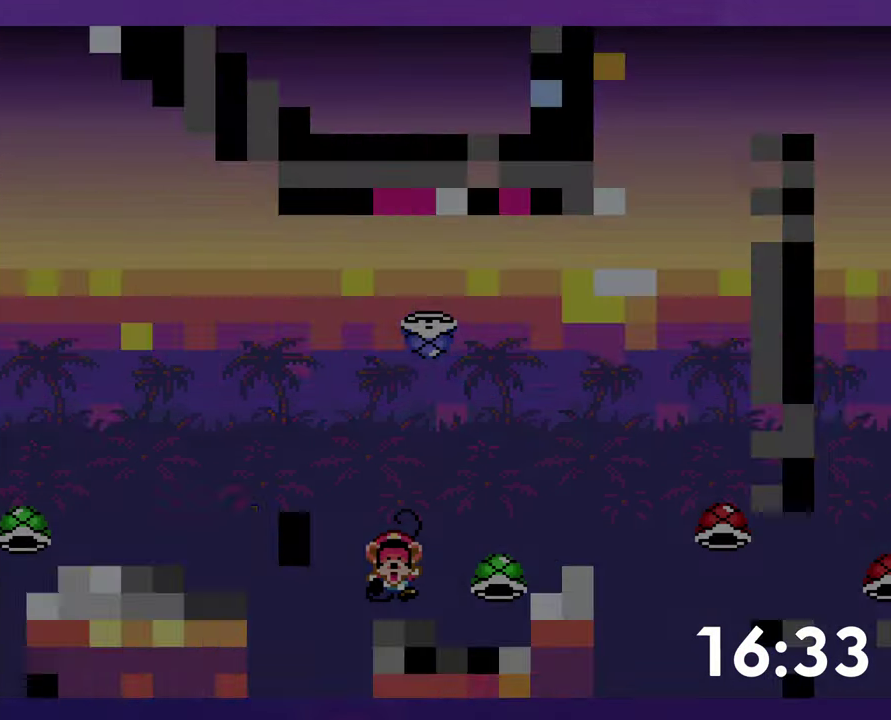
{"buttons": [], "events": [[300, "SELECT", "down"], [366, "SELECT", "up"]]}
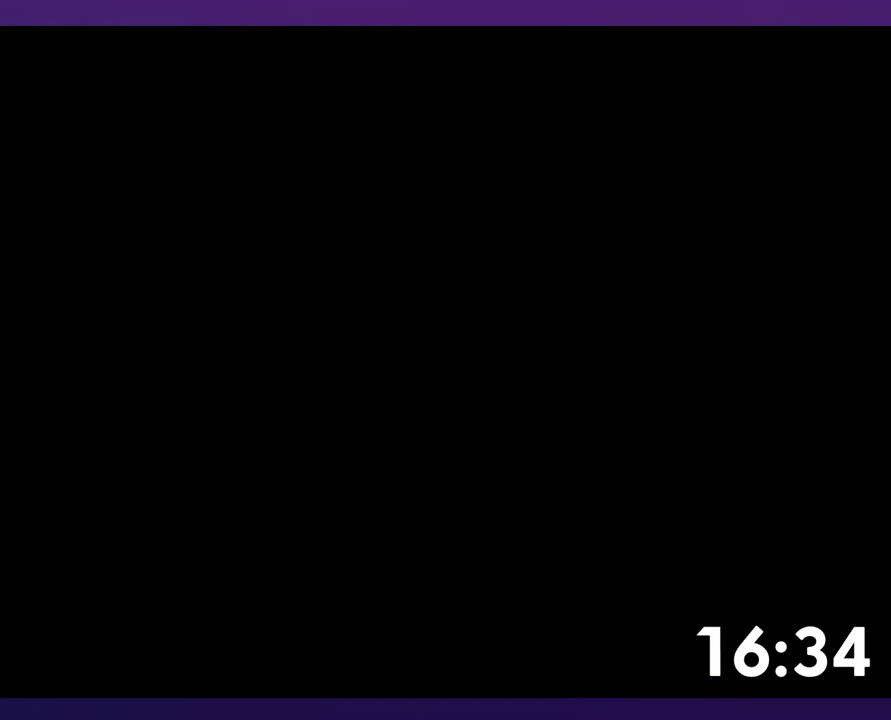
{"buttons": ["Y", "DPAD_RIGHT"], "events": [[216, "DPAD_RIGHT", "down"], [300, "Y", "down"]]}
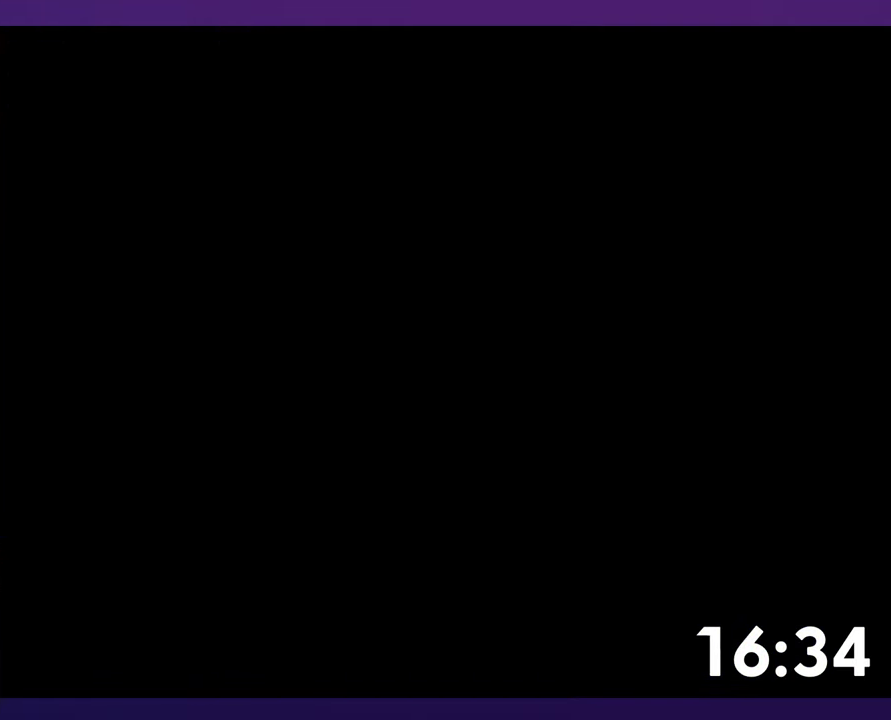
{"buttons": ["Y", "DPAD_RIGHT"], "events": []}
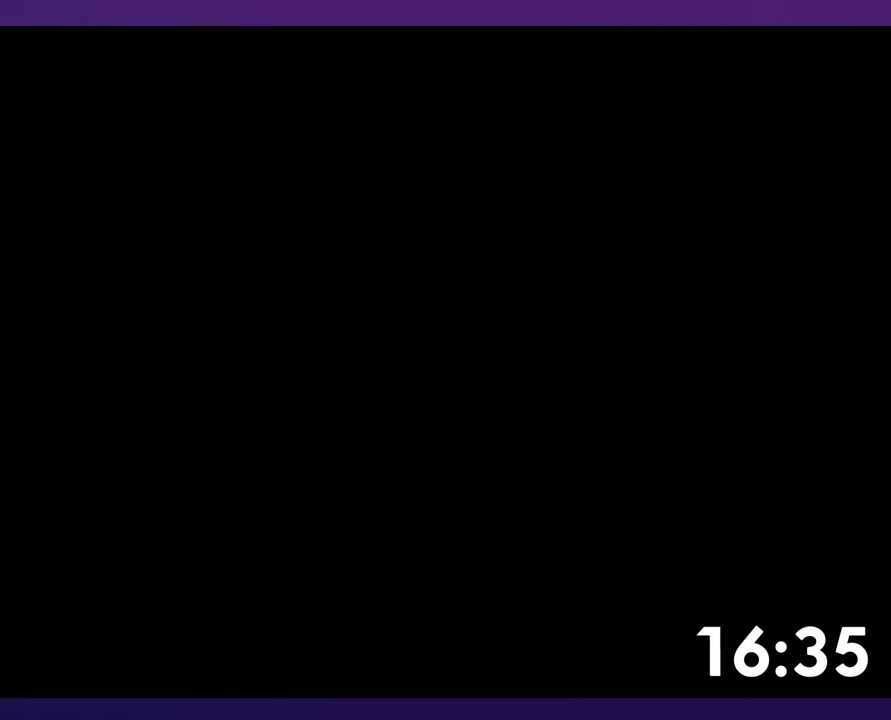
{"buttons": ["Y", "DPAD_RIGHT"], "events": []}
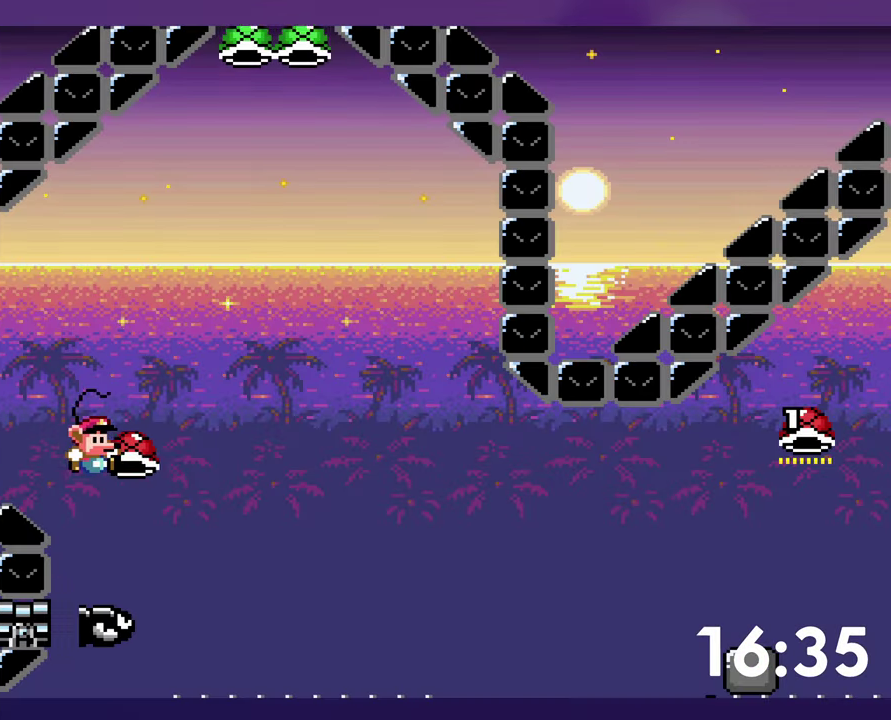
{"buttons": ["DPAD_RIGHT"], "events": [[283, "Y", "up"]]}
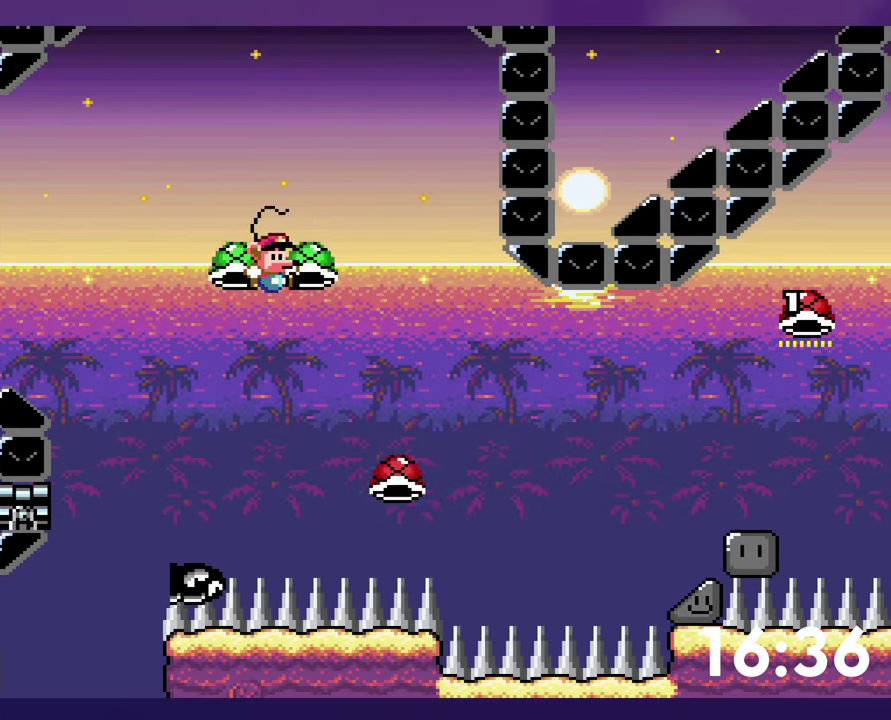
{"buttons": ["Y", "DPAD_RIGHT"], "events": [[66, "Y", "down"]]}
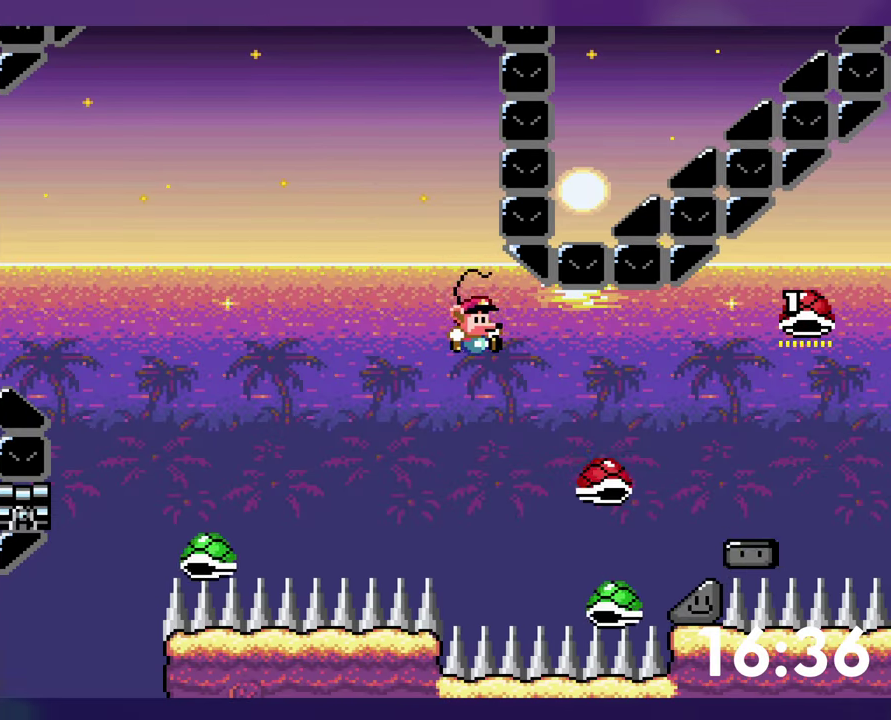
{"buttons": ["Y", "DPAD_RIGHT"], "events": []}
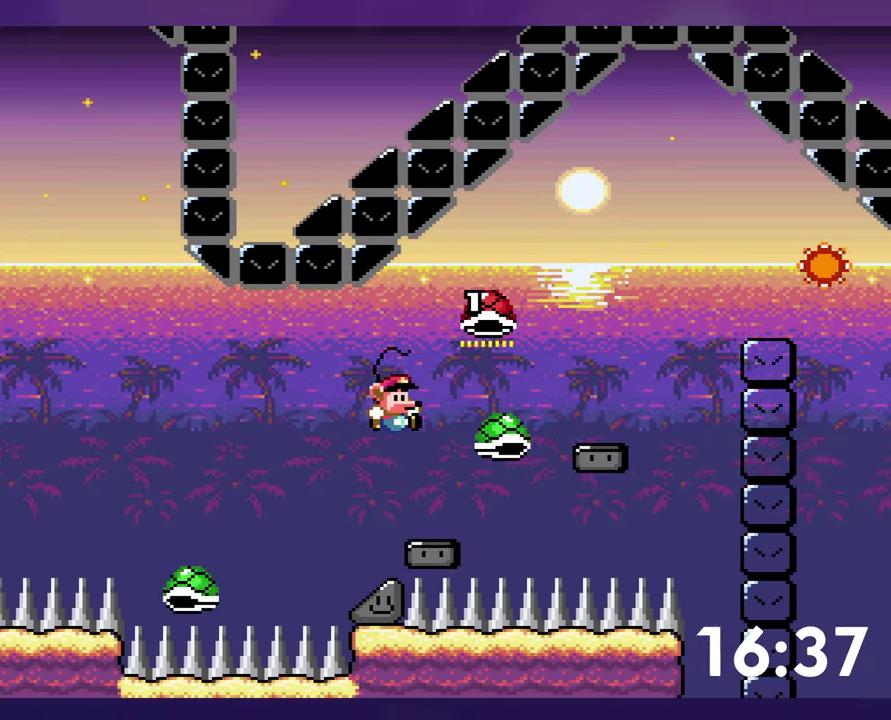
{"buttons": [], "events": [[33, "DPAD_RIGHT", "up"], [183, "DPAD_DOWN", "down"], [350, "DPAD_DOWN", "up"], [400, "Y", "up"]]}
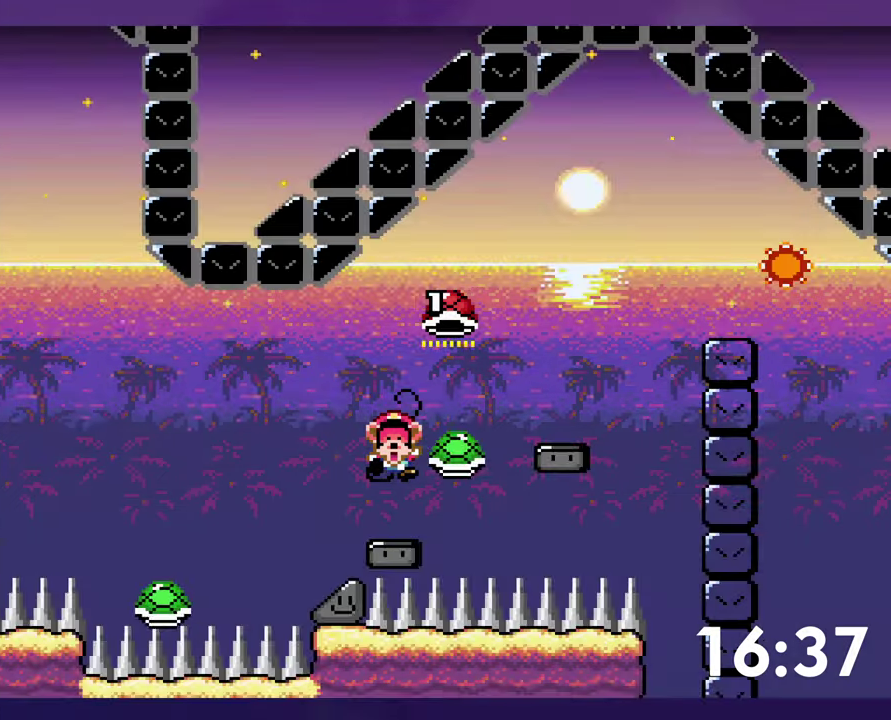
{"buttons": ["Y", "DPAD_RIGHT"], "events": [[117, "DPAD_RIGHT", "down"], [150, "Y", "down"]]}
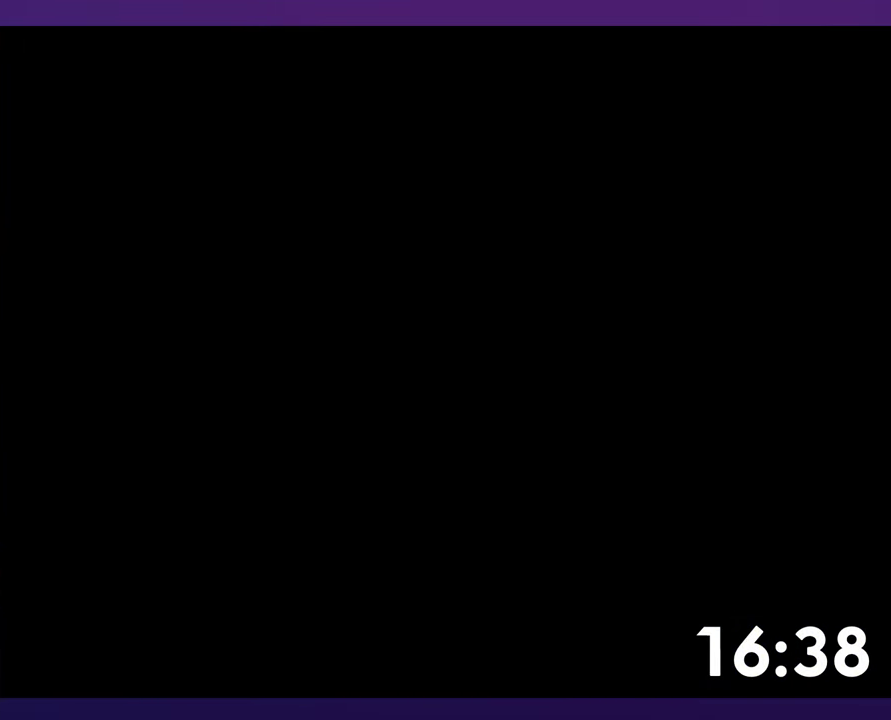
{"buttons": ["Y", "DPAD_RIGHT"], "events": []}
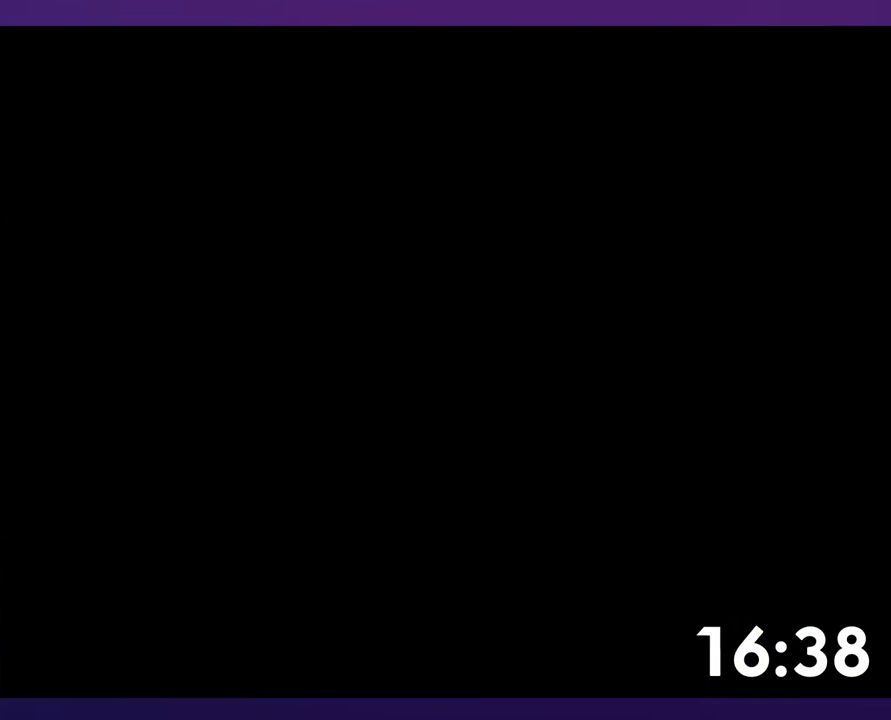
{"buttons": ["Y", "DPAD_RIGHT"], "events": []}
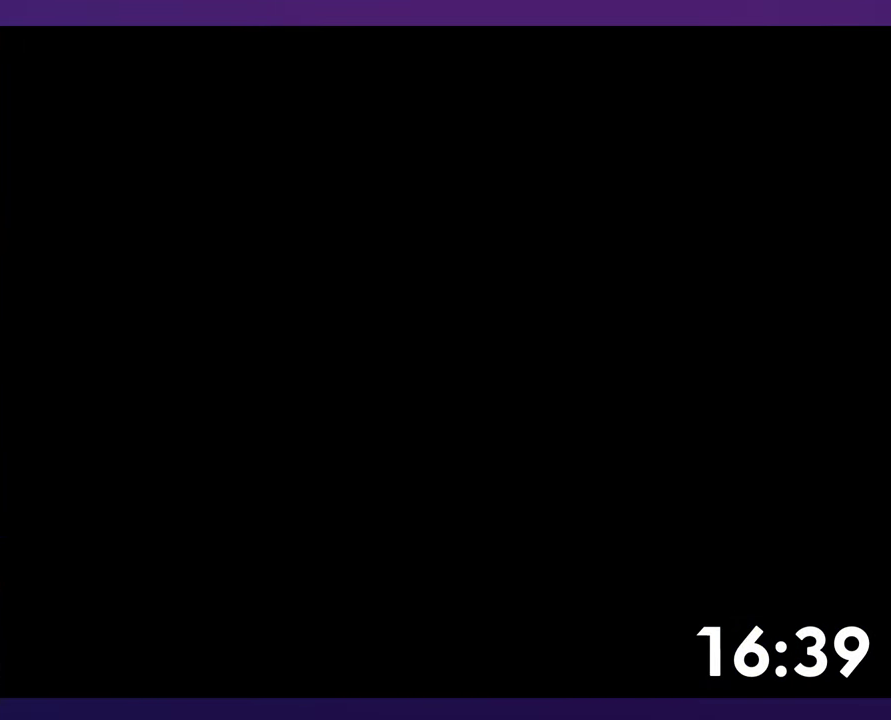
{"buttons": ["Y", "DPAD_RIGHT"], "events": []}
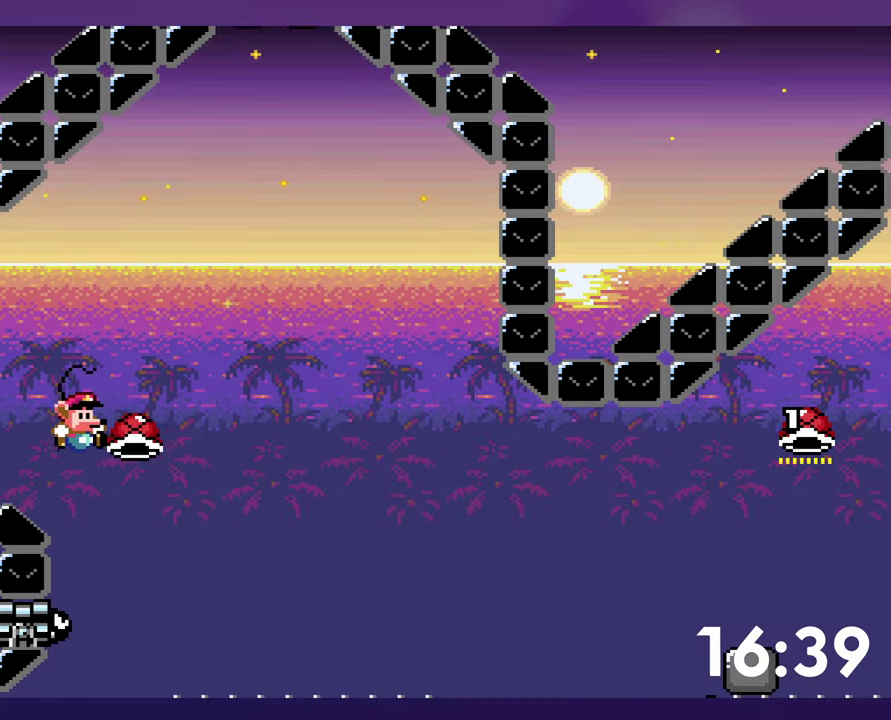
{"buttons": ["DPAD_RIGHT"], "events": [[450, "Y", "up"]]}
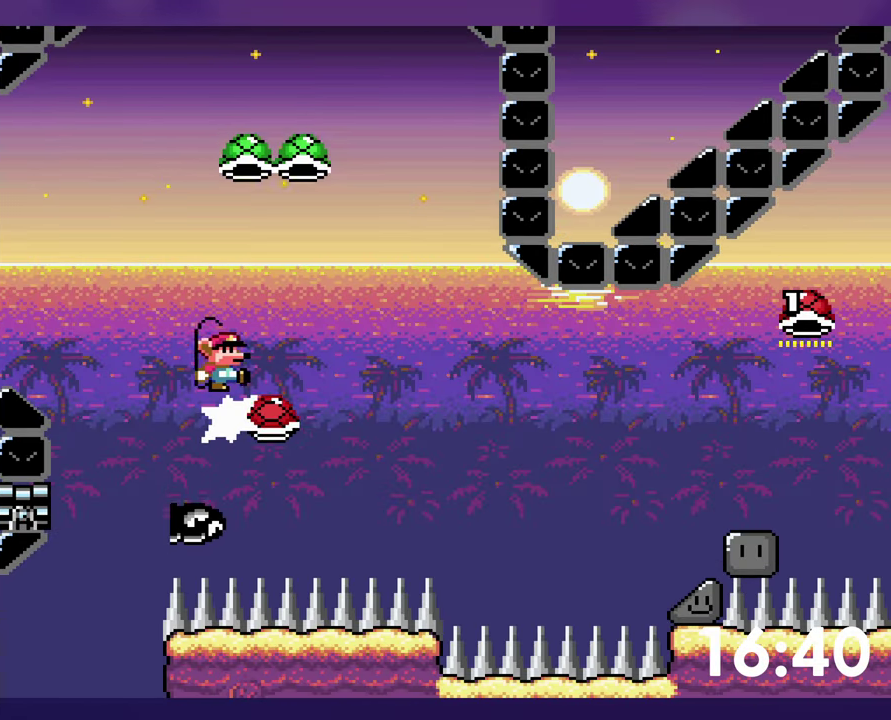
{"buttons": ["Y", "DPAD_RIGHT"], "events": [[217, "Y", "down"]]}
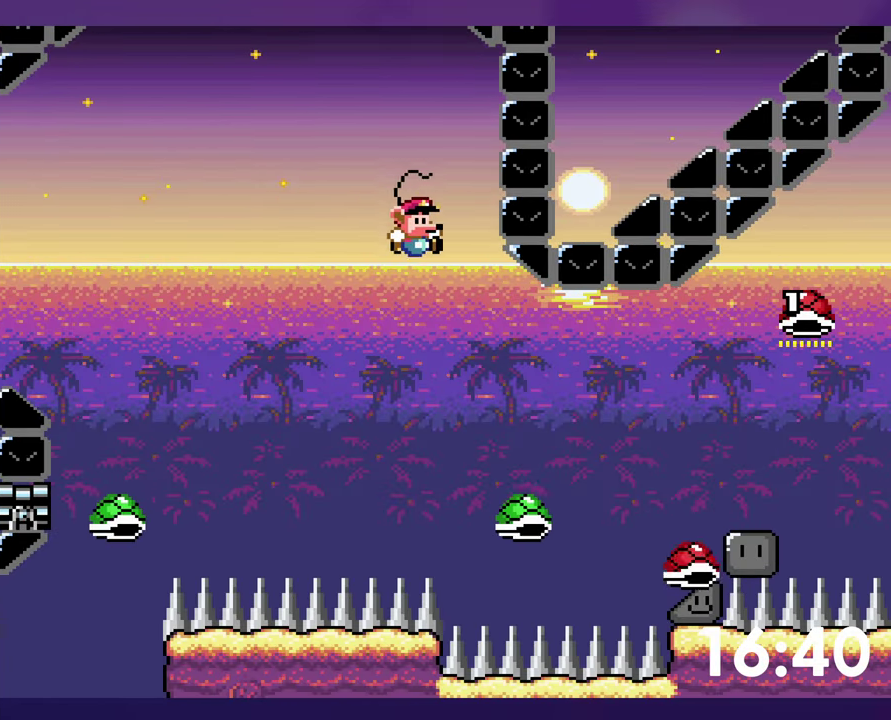
{"buttons": ["Y", "DPAD_RIGHT"], "events": []}
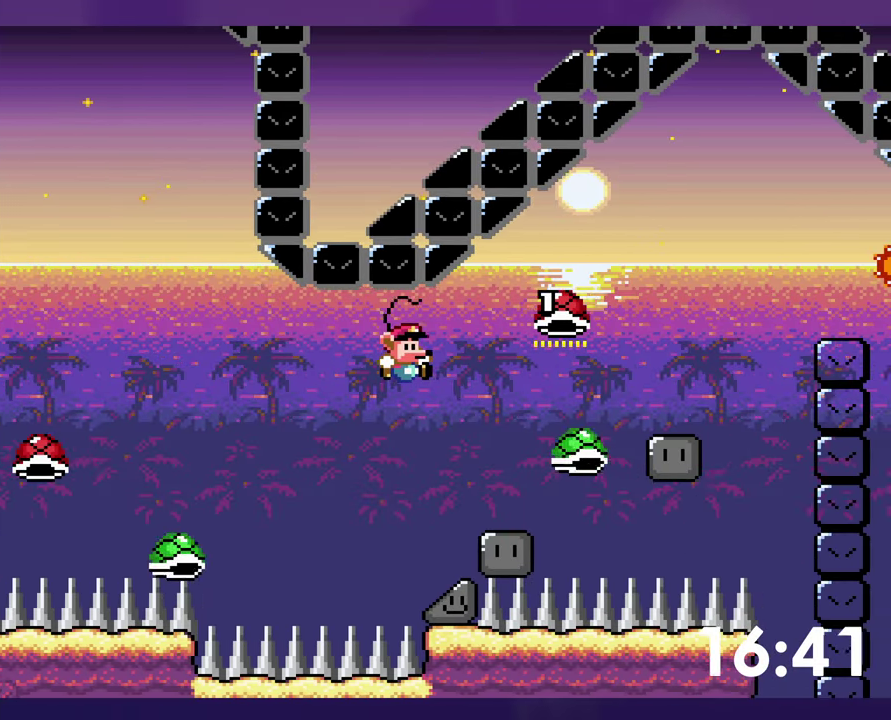
{"buttons": ["Y", "DPAD_DOWN"], "events": [[17, "DPAD_RIGHT", "up"], [200, "DPAD_DOWN", "down"]]}
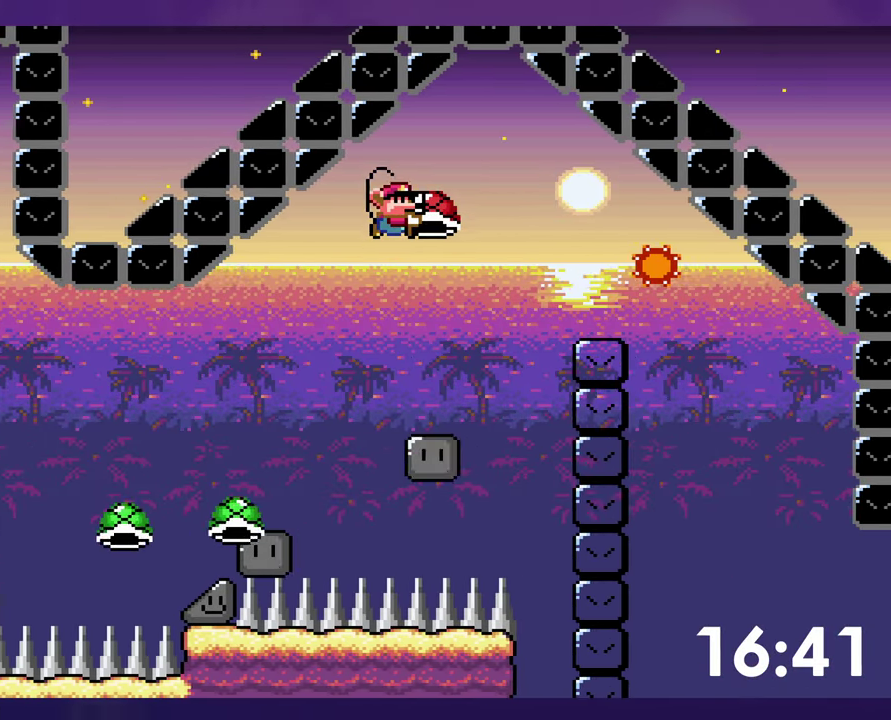
{"buttons": ["Y", "DPAD_RIGHT"], "events": [[150, "Y", "up"], [233, "DPAD_DOWN", "up"], [233, "Y", "down"], [350, "DPAD_RIGHT", "down"]]}
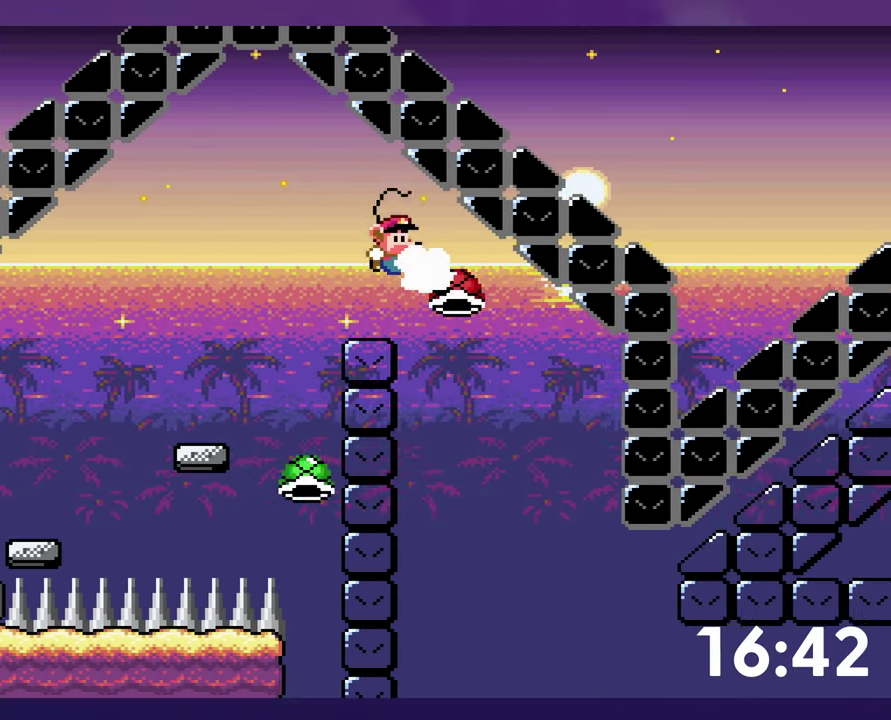
{"buttons": ["DPAD_RIGHT"], "events": [[467, "Y", "up"]]}
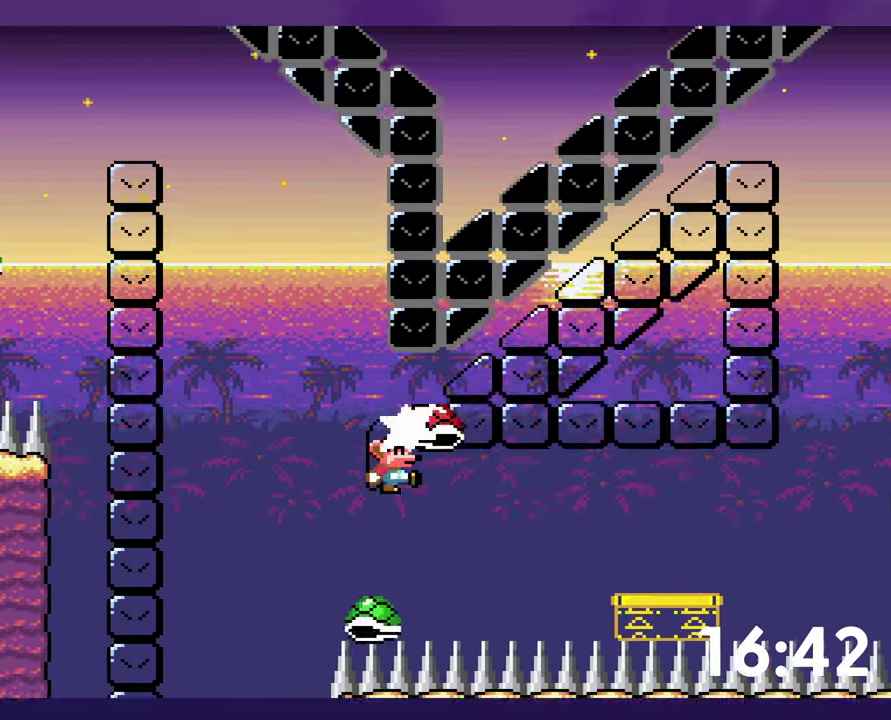
{"buttons": ["Y", "DPAD_RIGHT"], "events": [[17, "Y", "down"]]}
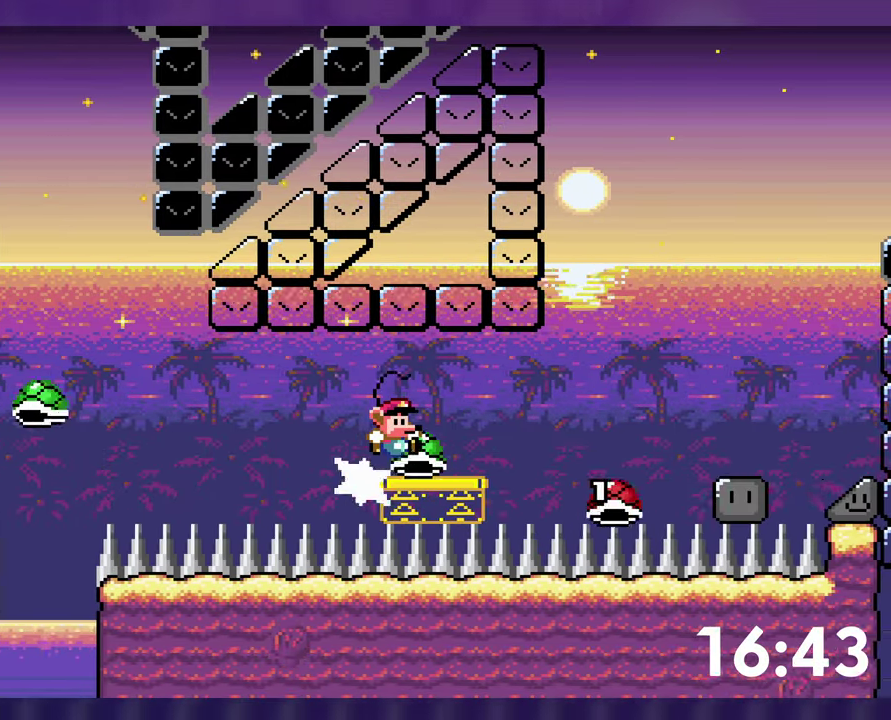
{"buttons": ["Y", "DPAD_RIGHT"], "events": []}
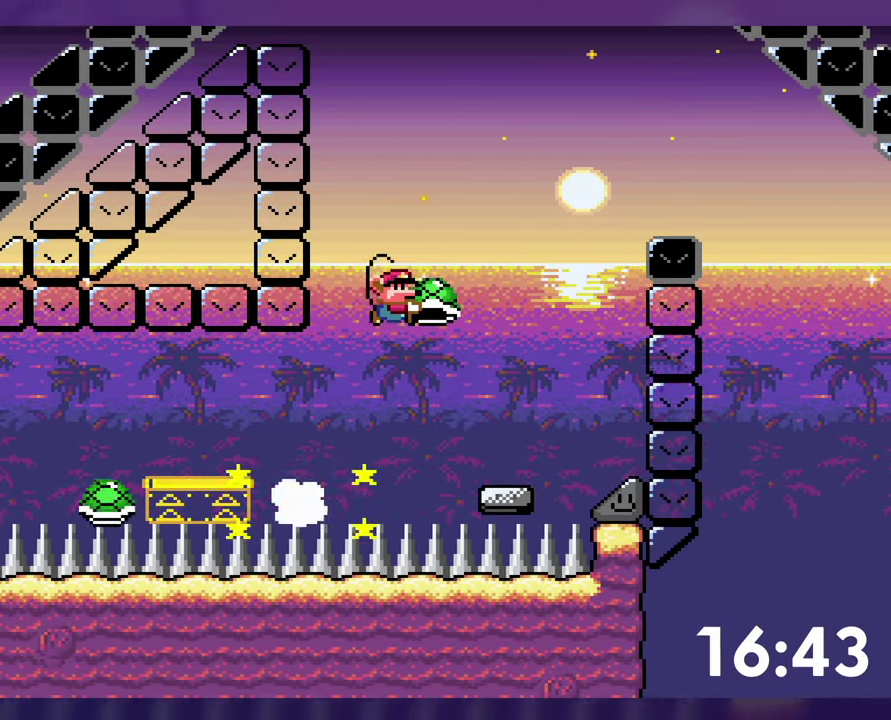
{"buttons": ["Y", "DPAD_RIGHT"], "events": [[134, "Y", "up"], [234, "DPAD_RIGHT", "up"], [250, "DPAD_LEFT", "down"], [267, "Y", "down"], [350, "DPAD_LEFT", "up"], [367, "DPAD_RIGHT", "down"]]}
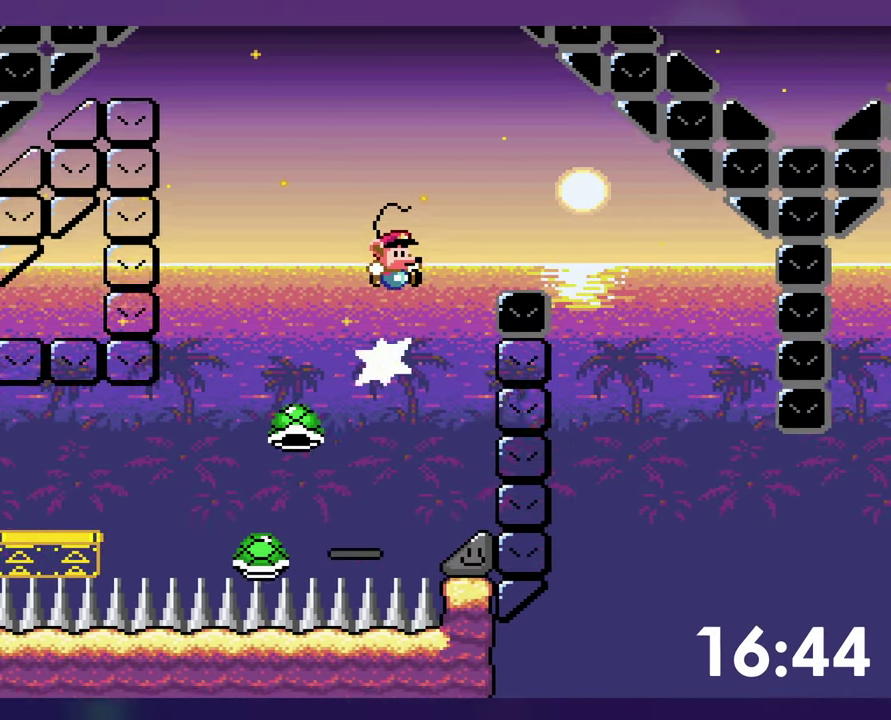
{"buttons": [], "events": [[267, "DPAD_RIGHT", "up"], [284, "Y", "up"]]}
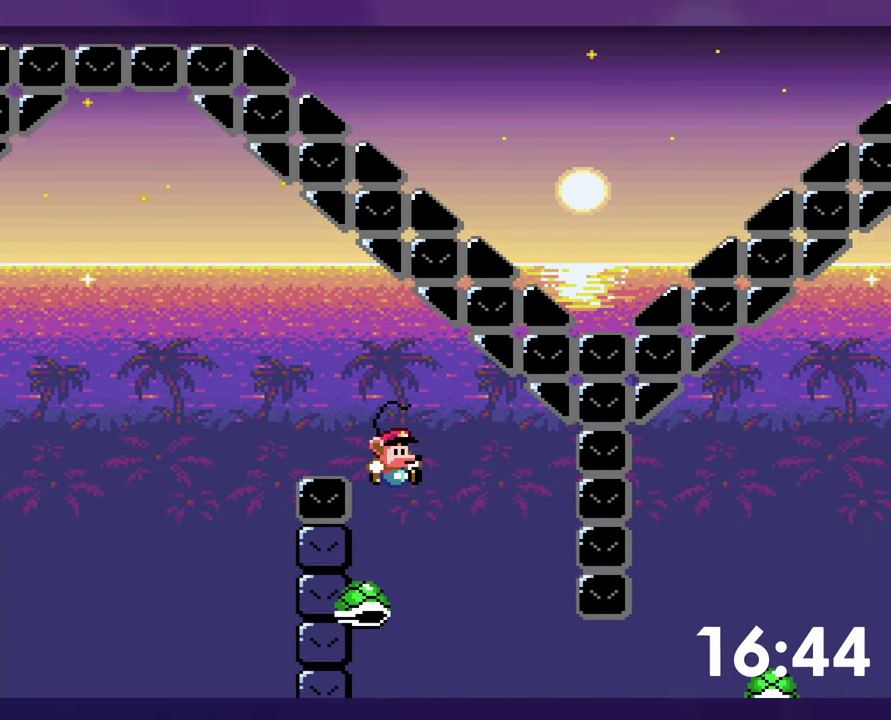
{"buttons": ["DPAD_RIGHT"], "events": [[67, "DPAD_LEFT", "down"], [200, "DPAD_LEFT", "up"], [400, "DPAD_RIGHT", "down"]]}
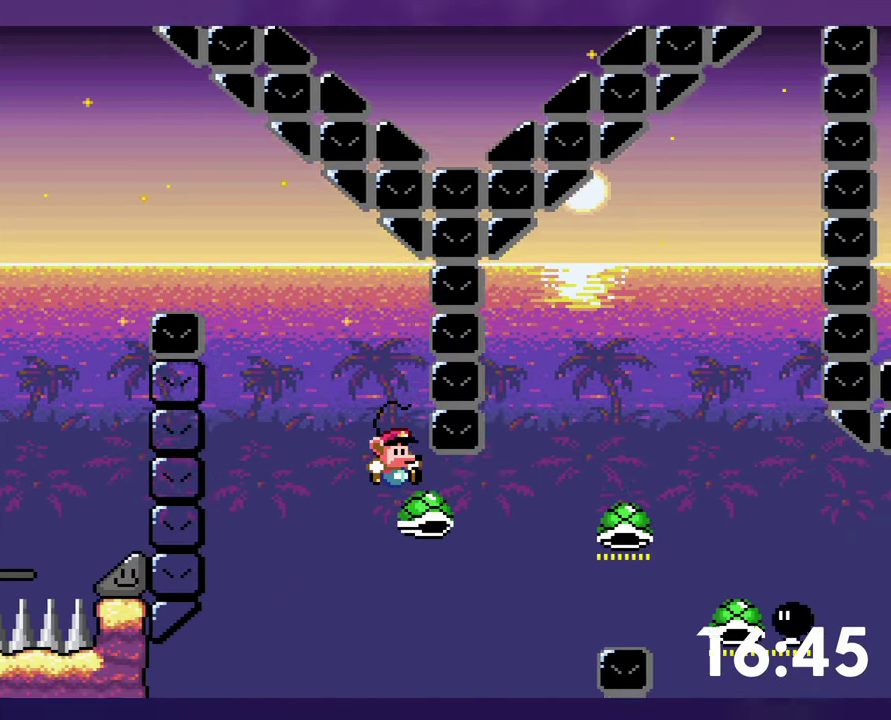
{"buttons": ["Y", "DPAD_RIGHT"], "events": [[184, "Y", "down"]]}
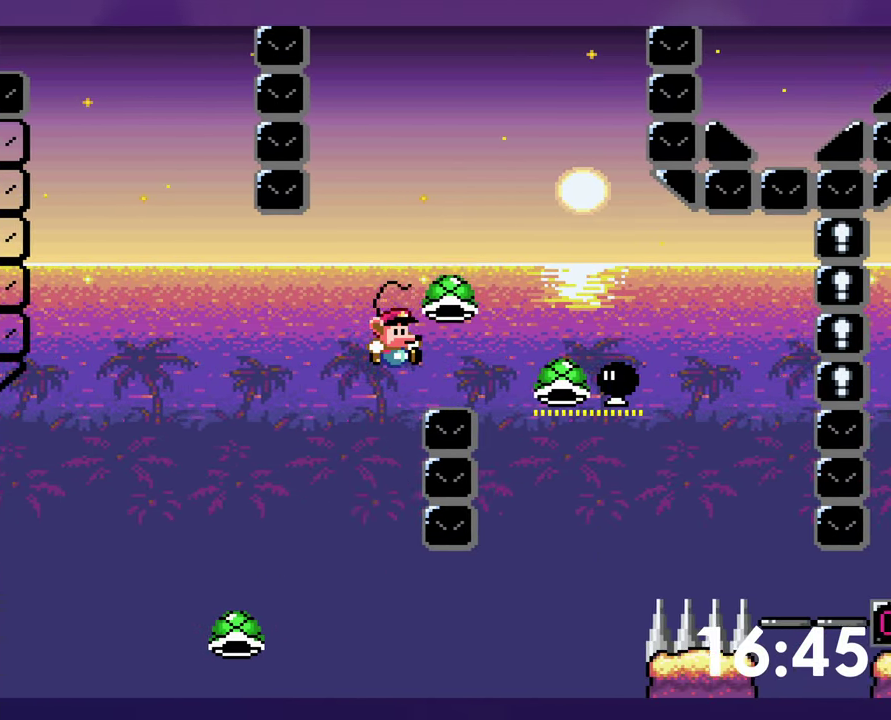
{"buttons": ["DPAD_LEFT"], "events": [[367, "DPAD_RIGHT", "up"], [384, "DPAD_LEFT", "down"], [400, "Y", "up"]]}
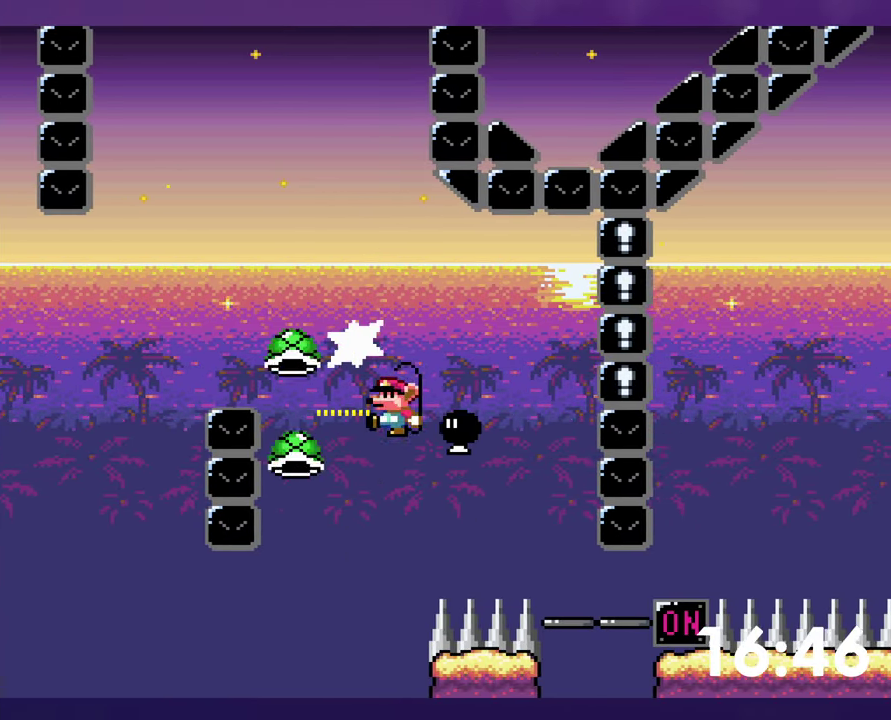
{"buttons": [], "events": [[17, "Y", "down"], [34, "DPAD_LEFT", "up"], [50, "DPAD_RIGHT", "down"], [384, "DPAD_RIGHT", "up"], [384, "Y", "up"]]}
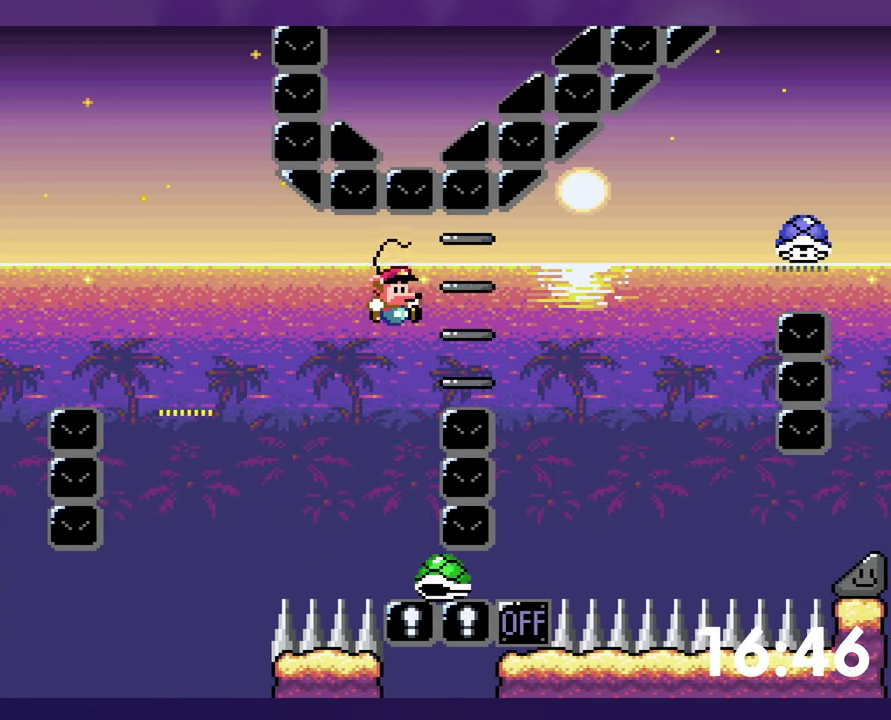
{"buttons": [], "events": [[67, "DPAD_LEFT", "down"], [150, "DPAD_LEFT", "up"]]}